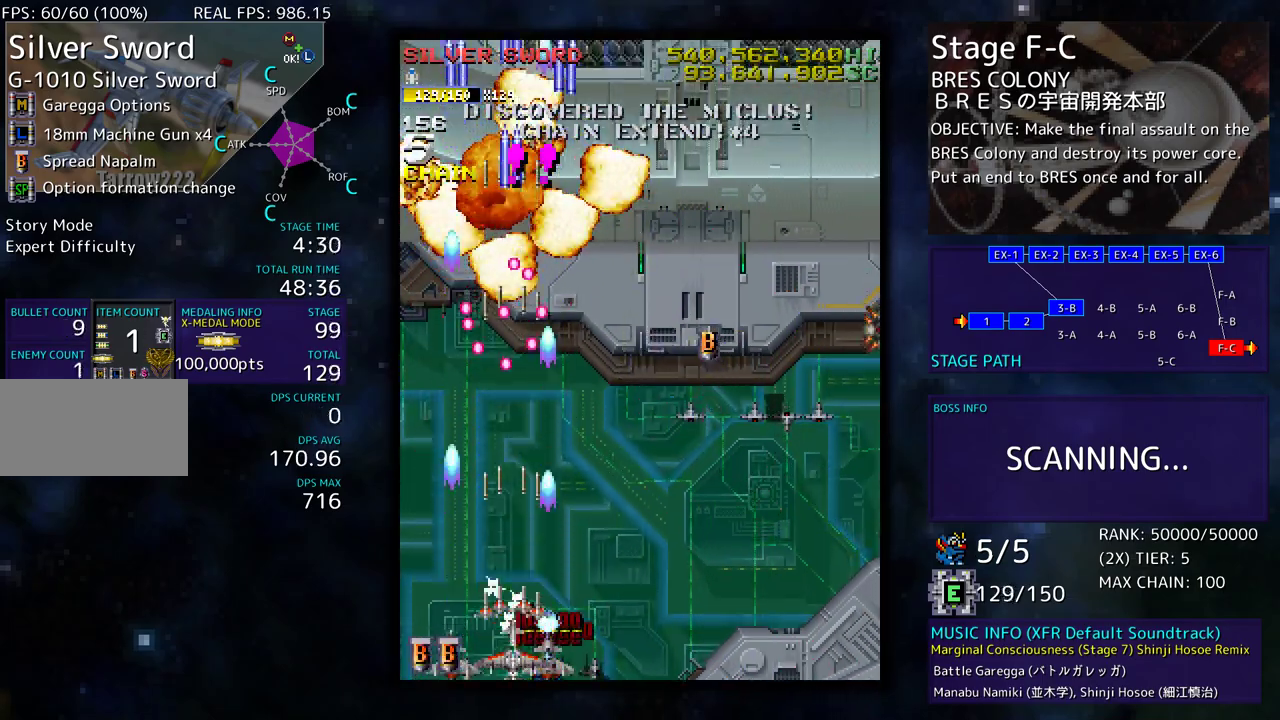
Gameplay with a controller (arcade stick); each line is a JSON object with the inputs held at the frame after it. "events" lists button and stick changes between this image and that frame as [ms after this image, input, new state], when the widget could be followed in between. Not read: L3 R3 other_buttons.
{"buttons": ["DPAD_DOWN"], "events": []}
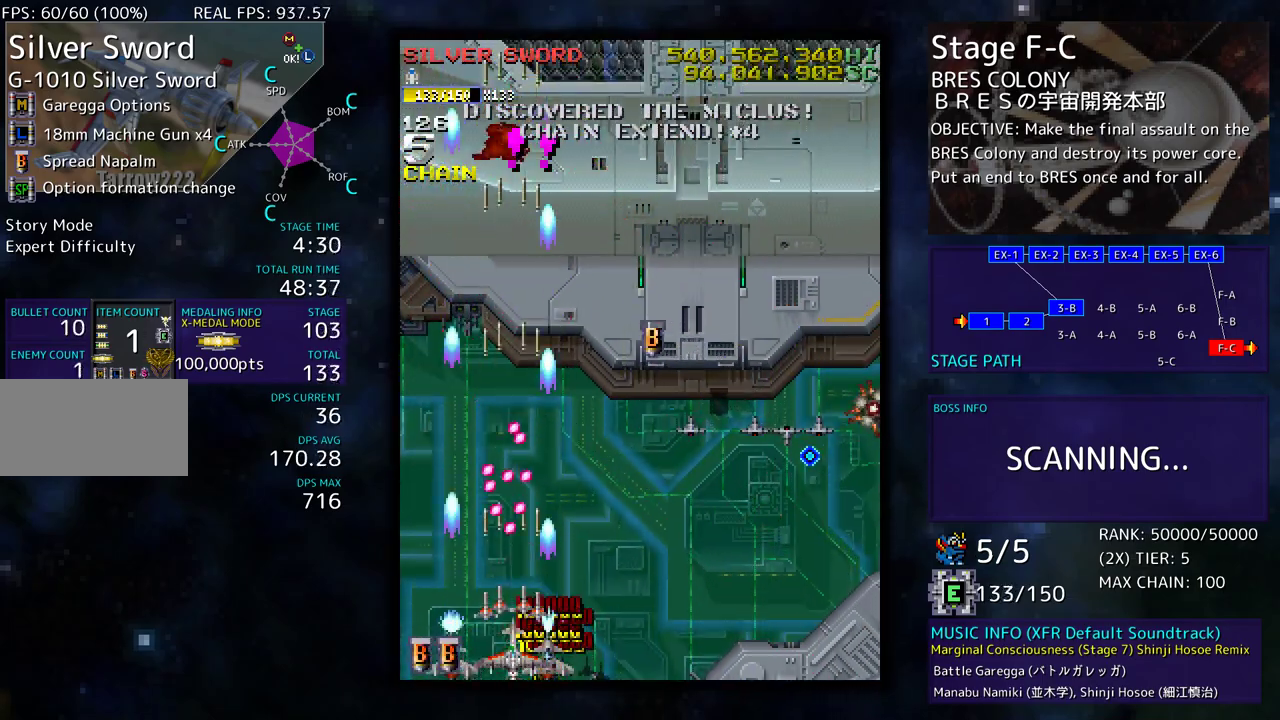
{"buttons": ["DPAD_DOWN", "DPAD_RIGHT"], "events": [[33, "DPAD_RIGHT", "down"]]}
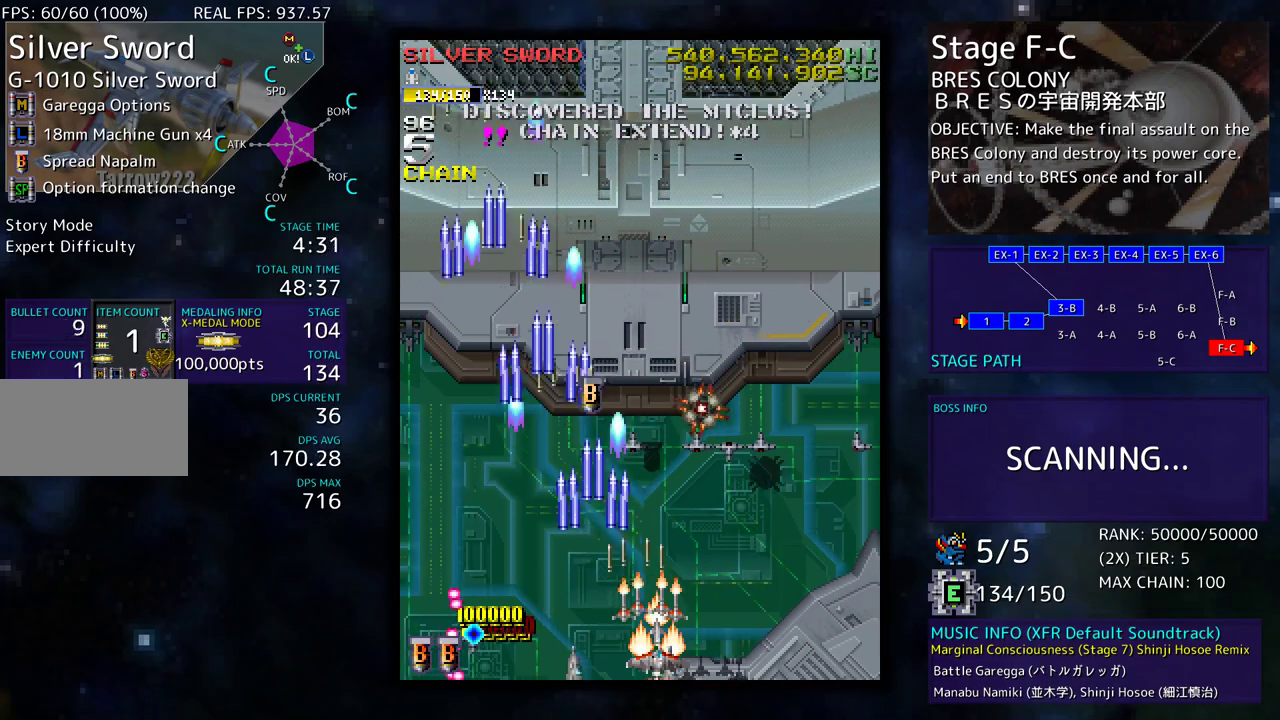
{"buttons": ["DPAD_UP", "DPAD_RIGHT"], "events": [[33, "DPAD_DOWN", "up"], [33, "DPAD_RIGHT", "up"], [133, "DPAD_DOWN", "down"], [133, "DPAD_RIGHT", "down"], [233, "DPAD_DOWN", "up"], [250, "DPAD_RIGHT", "up"], [267, "DPAD_RIGHT", "down"], [283, "DPAD_DOWN", "down"], [350, "DPAD_DOWN", "up"], [383, "DPAD_UP", "down"]]}
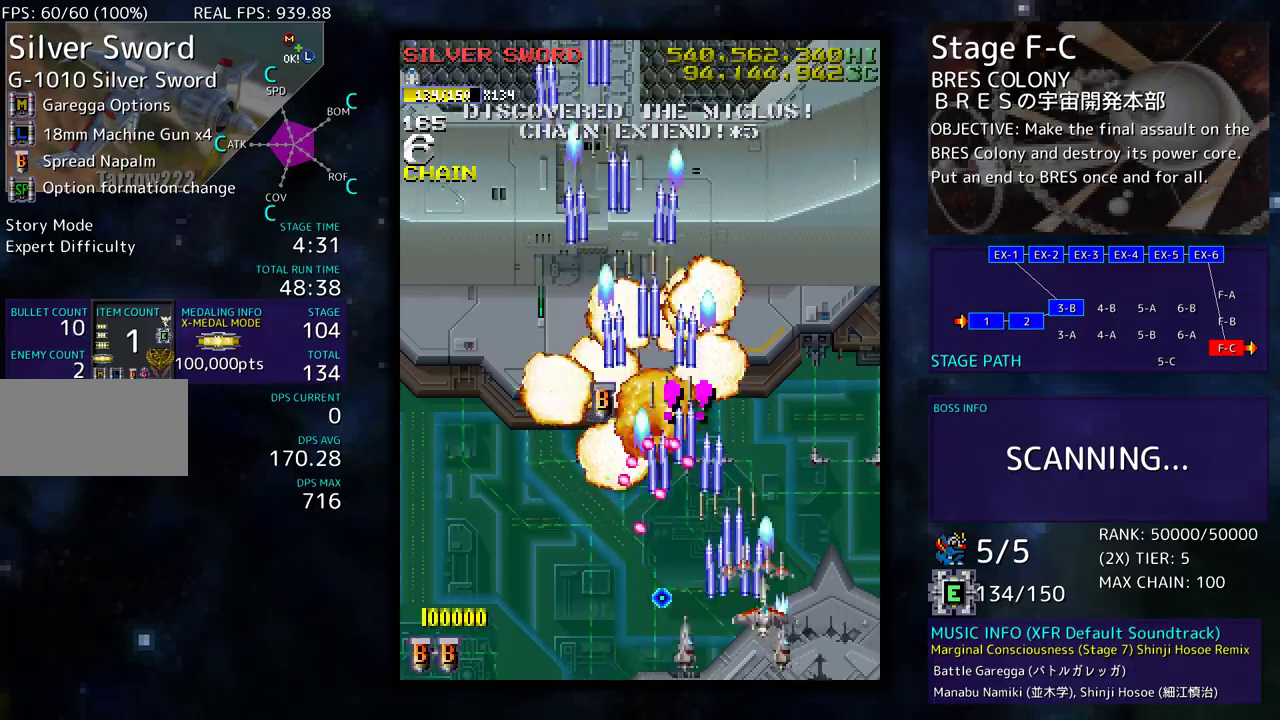
{"buttons": ["DPAD_UP", "DPAD_LEFT"], "events": [[133, "DPAD_RIGHT", "up"], [317, "DPAD_LEFT", "down"]]}
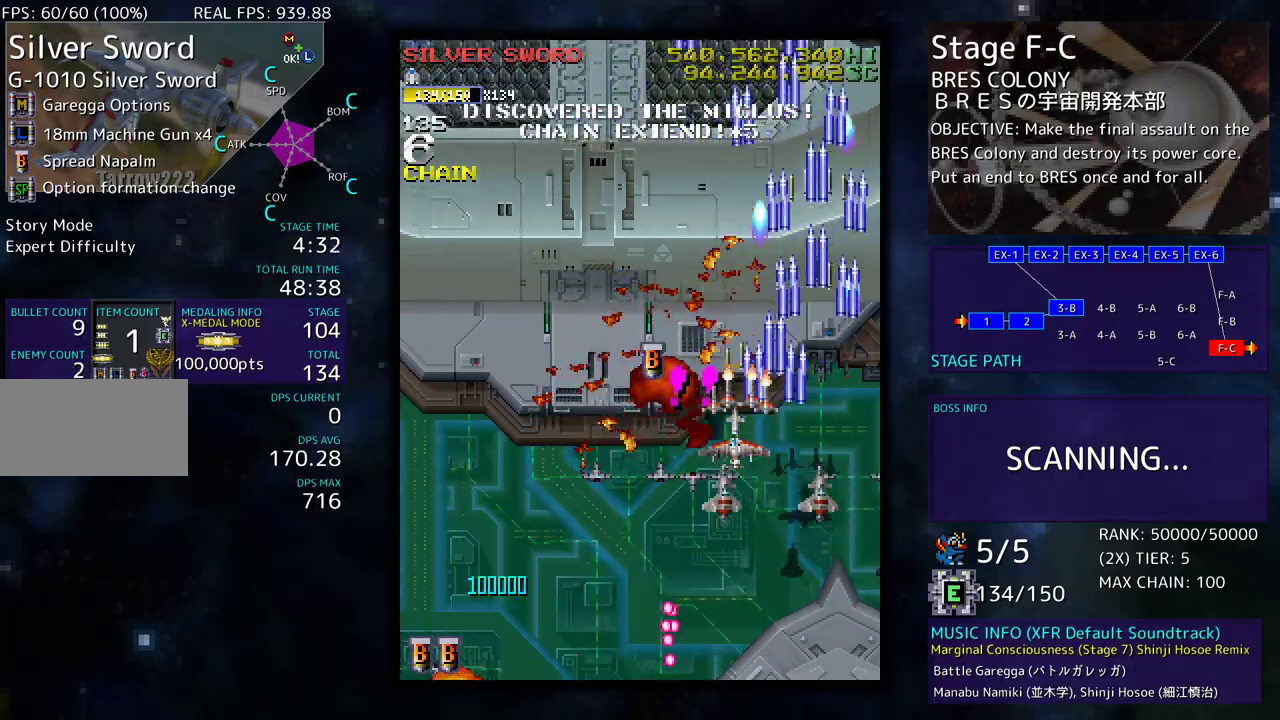
{"buttons": ["DPAD_LEFT"], "events": [[233, "DPAD_UP", "up"], [283, "DPAD_DOWN", "down"], [467, "DPAD_DOWN", "up"]]}
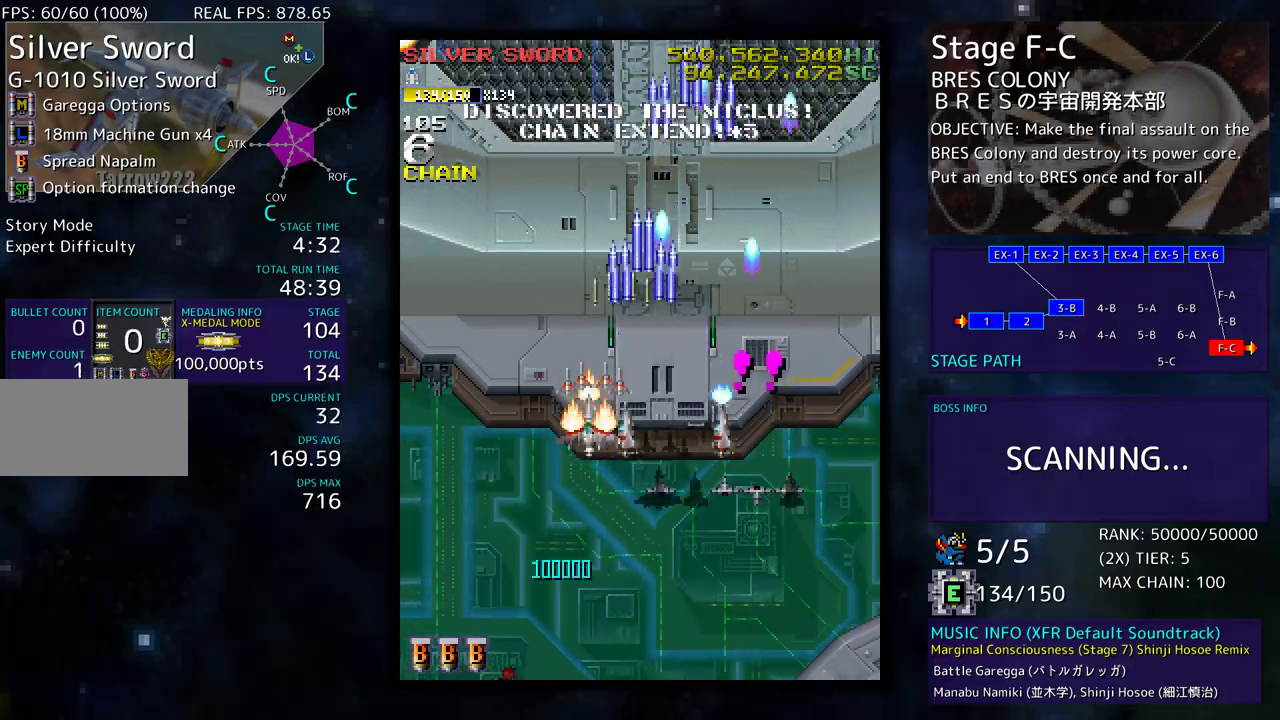
{"buttons": ["DPAD_DOWN"], "events": [[33, "DPAD_UP", "down"], [200, "DPAD_UP", "up"], [250, "DPAD_DOWN", "down"], [300, "DPAD_LEFT", "up"], [400, "DPAD_DOWN", "up"], [467, "DPAD_DOWN", "down"]]}
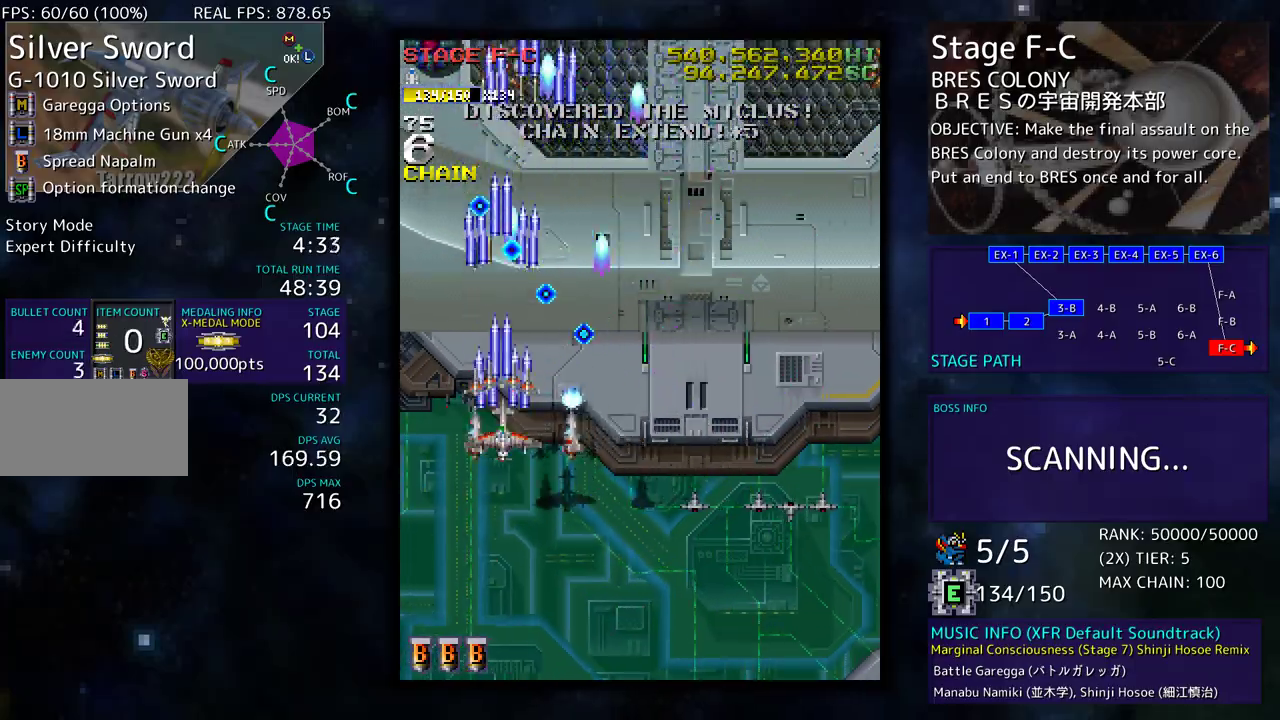
{"buttons": [], "events": [[83, "DPAD_LEFT", "down"], [117, "DPAD_DOWN", "up"], [200, "DPAD_UP", "down"], [317, "DPAD_LEFT", "up"], [350, "DPAD_RIGHT", "down"], [367, "DPAD_UP", "up"], [383, "DPAD_DOWN", "down"], [467, "DPAD_RIGHT", "up"], [483, "DPAD_DOWN", "up"]]}
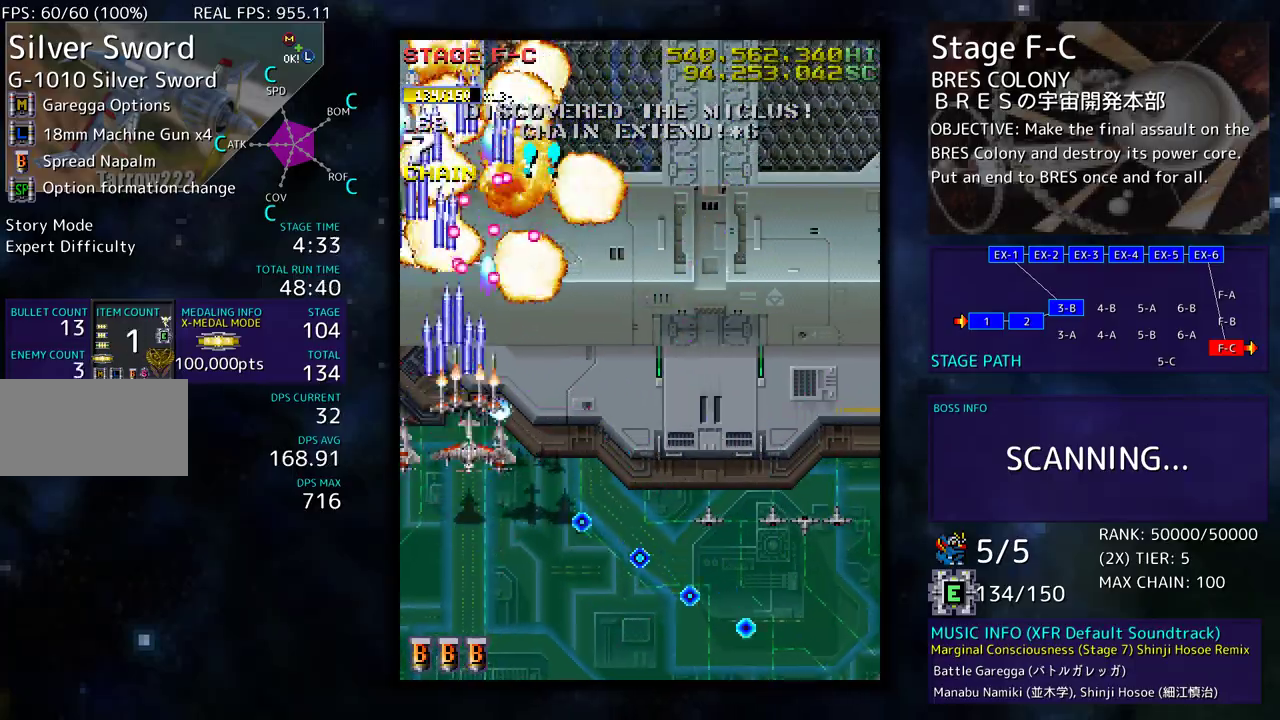
{"buttons": [], "events": [[50, "DPAD_DOWN", "down"], [67, "DPAD_RIGHT", "down"], [150, "DPAD_RIGHT", "up"], [183, "DPAD_DOWN", "up"], [217, "DPAD_DOWN", "down"], [217, "DPAD_RIGHT", "down"], [367, "DPAD_DOWN", "up"], [367, "DPAD_RIGHT", "up"]]}
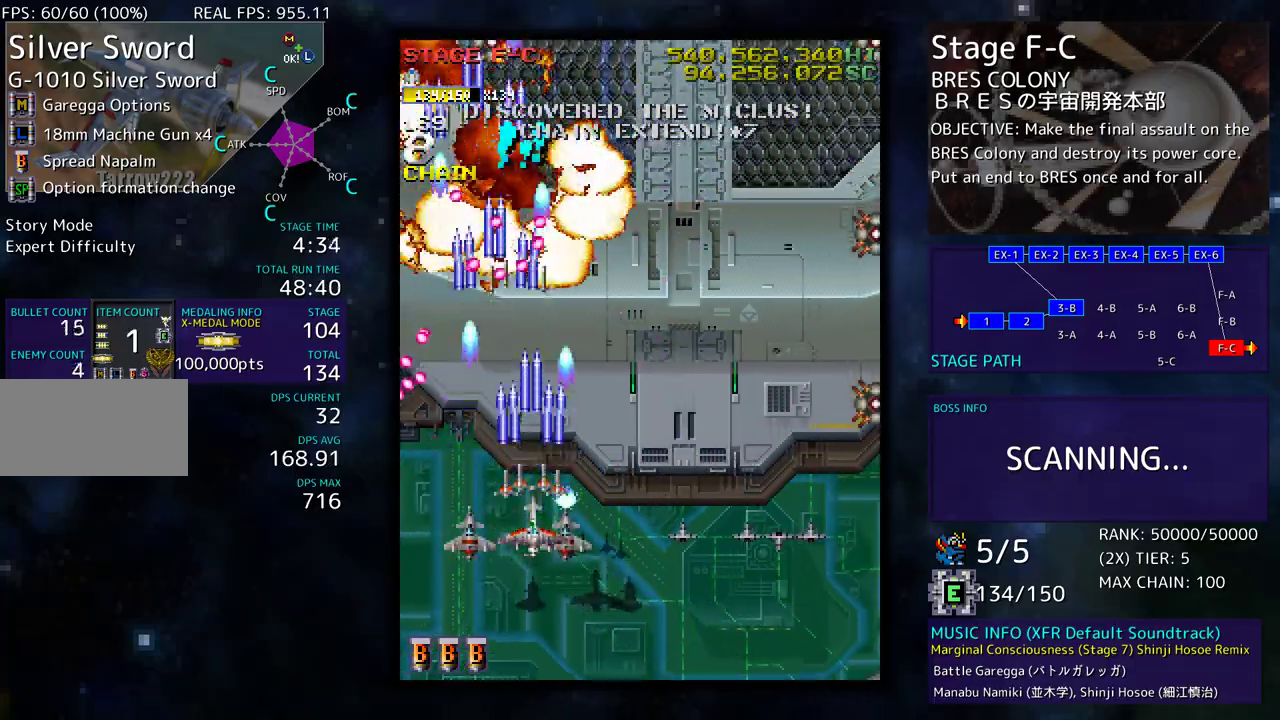
{"buttons": ["DPAD_DOWN"], "events": [[83, "DPAD_LEFT", "down"], [133, "DPAD_DOWN", "down"], [167, "DPAD_LEFT", "up"], [183, "DPAD_RIGHT", "down"], [317, "DPAD_DOWN", "up"], [317, "DPAD_RIGHT", "up"], [483, "DPAD_DOWN", "down"]]}
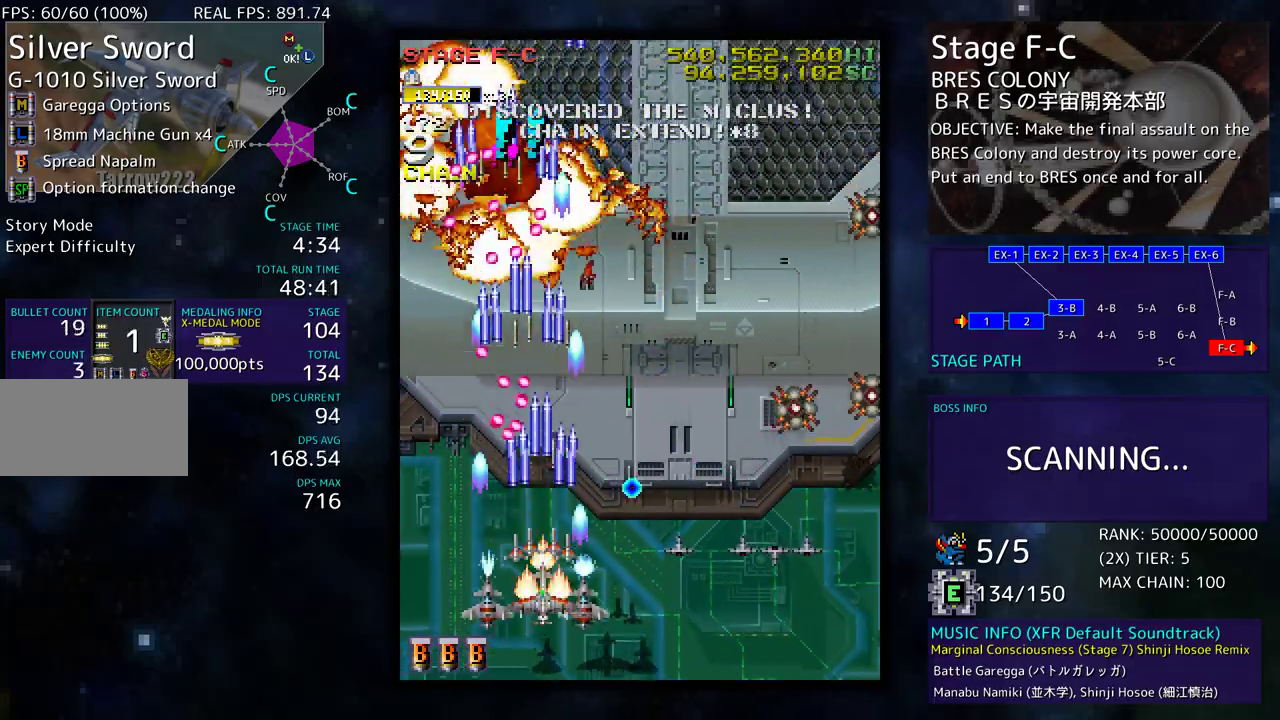
{"buttons": [], "events": [[17, "DPAD_RIGHT", "down"], [100, "DPAD_RIGHT", "up"], [117, "DPAD_DOWN", "up"], [200, "DPAD_DOWN", "down"], [200, "DPAD_RIGHT", "down"], [500, "DPAD_DOWN", "up"], [500, "DPAD_RIGHT", "up"]]}
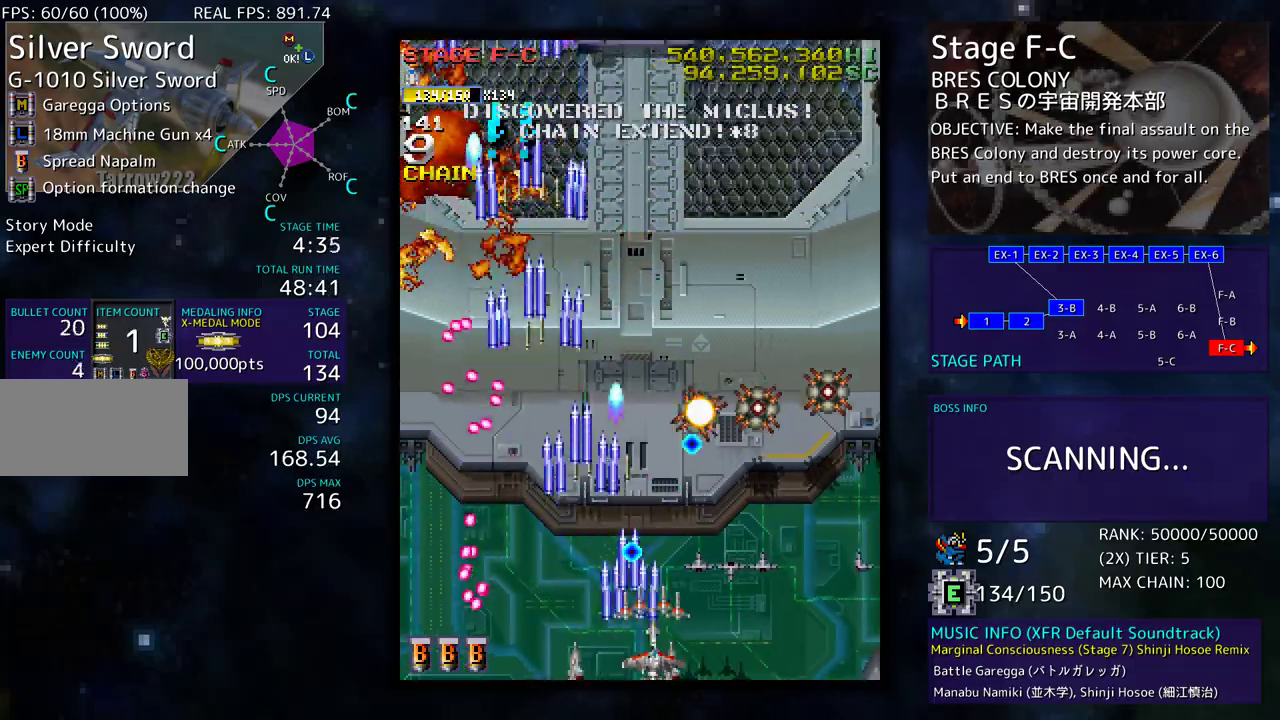
{"buttons": [], "events": []}
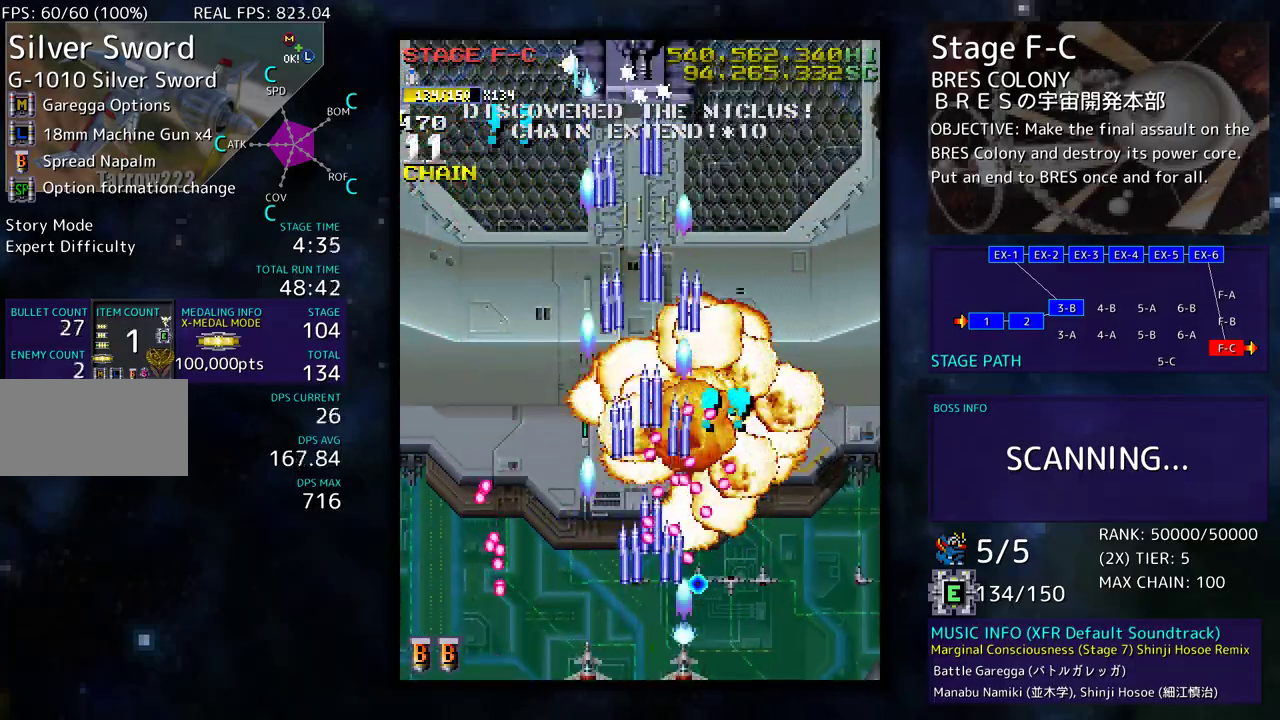
{"buttons": ["DPAD_UP"], "events": [[133, "DPAD_LEFT", "down"], [133, "DPAD_UP", "down"], [283, "DPAD_LEFT", "up"]]}
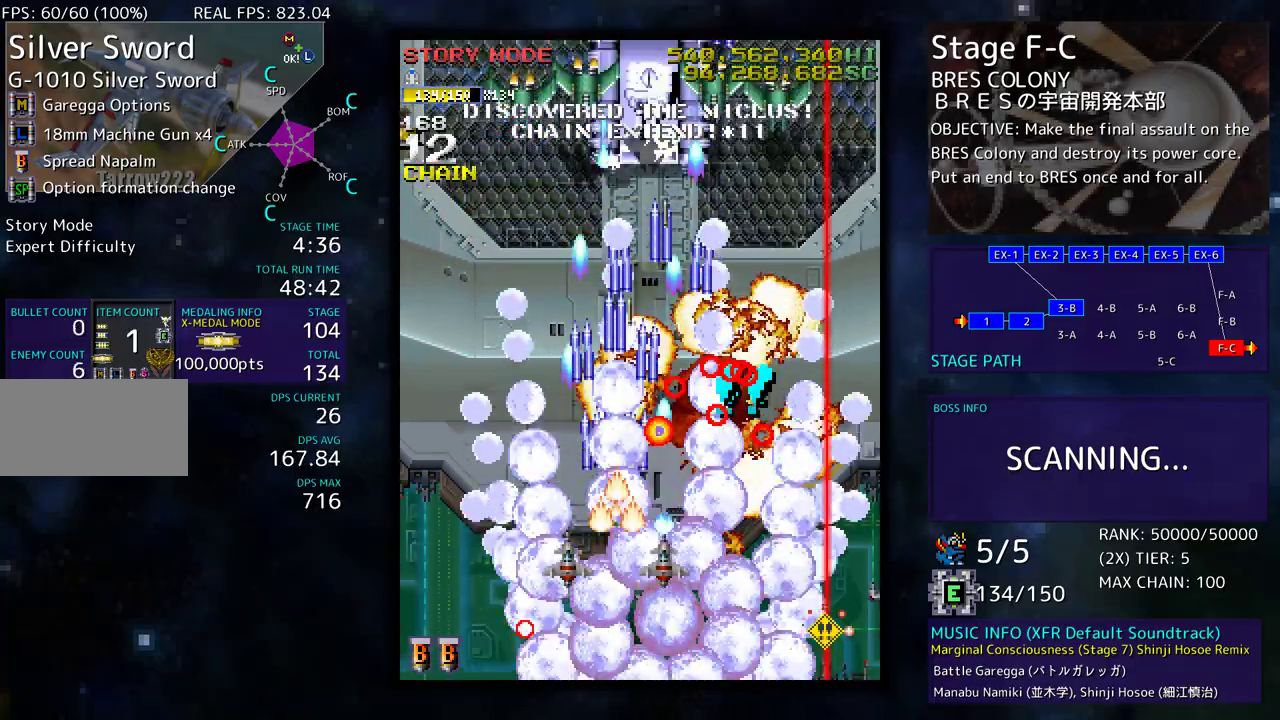
{"buttons": [], "events": [[83, "DPAD_RIGHT", "down"], [167, "DPAD_RIGHT", "up"], [350, "DPAD_UP", "up"], [367, "DPAD_DOWN", "down"], [367, "DPAD_LEFT", "down"], [500, "DPAD_DOWN", "up"], [500, "DPAD_LEFT", "up"]]}
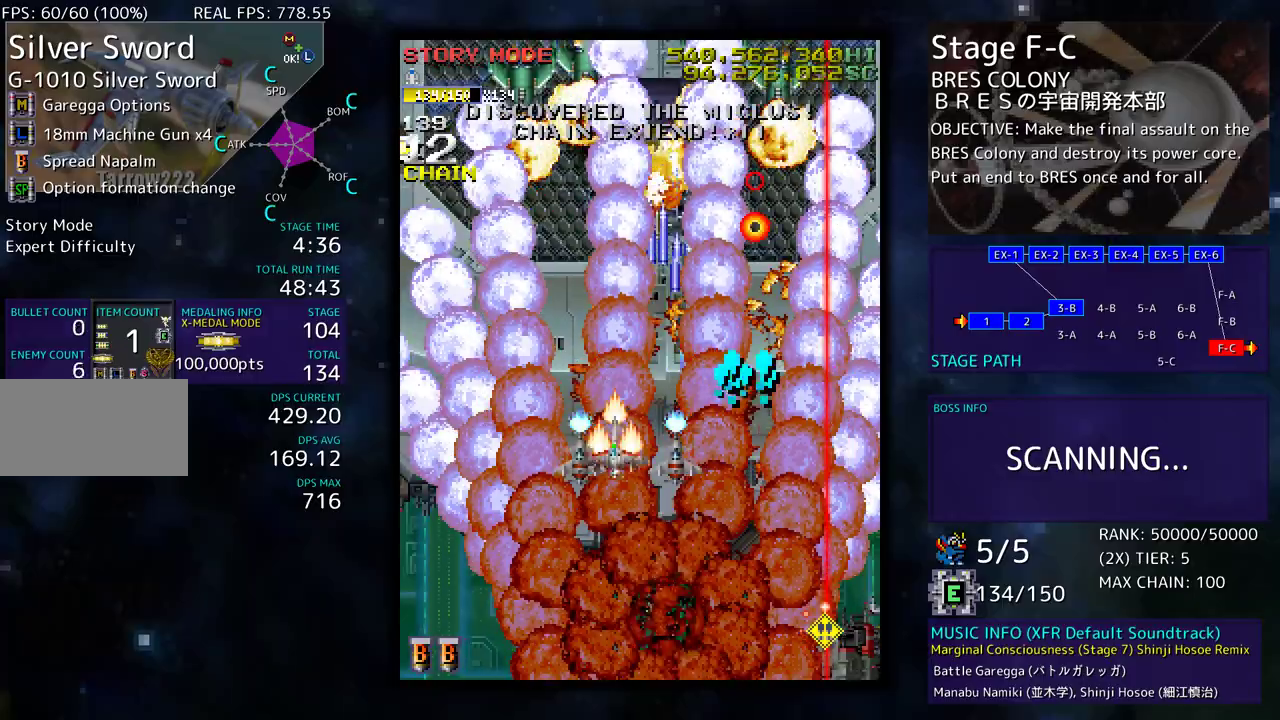
{"buttons": [], "events": [[100, "DPAD_DOWN", "down"], [200, "DPAD_DOWN", "up"], [250, "DPAD_DOWN", "down"], [317, "DPAD_DOWN", "up"], [400, "DPAD_DOWN", "down"], [483, "DPAD_DOWN", "up"]]}
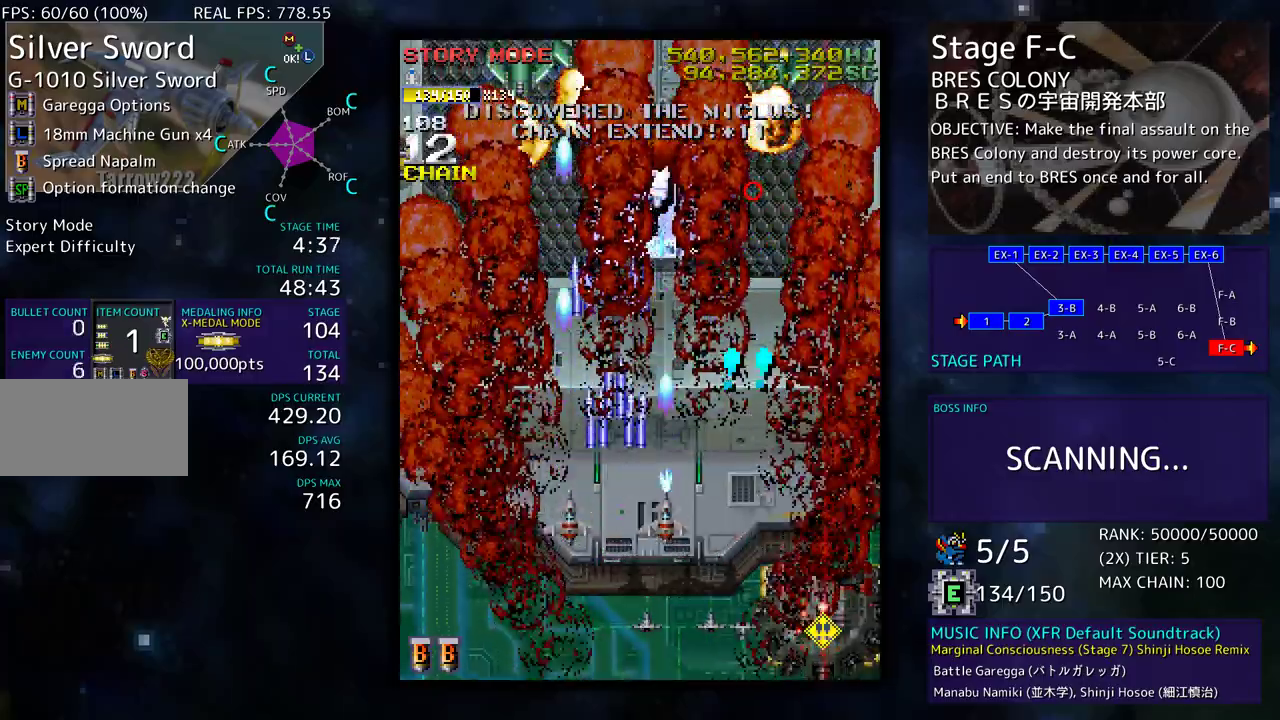
{"buttons": ["DPAD_DOWN", "DPAD_RIGHT"], "events": [[33, "DPAD_DOWN", "down"], [367, "DPAD_RIGHT", "down"]]}
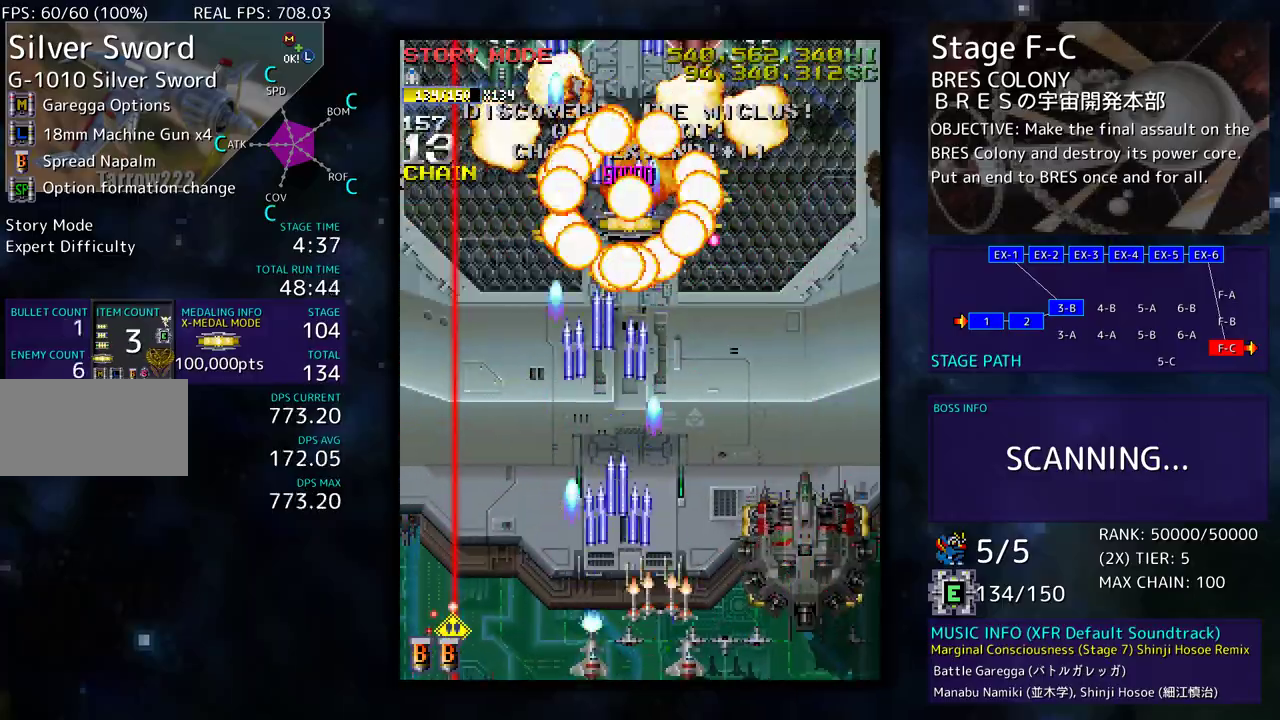
{"buttons": ["DPAD_LEFT"], "events": [[233, "DPAD_RIGHT", "up"], [250, "DPAD_DOWN", "up"], [483, "DPAD_LEFT", "down"]]}
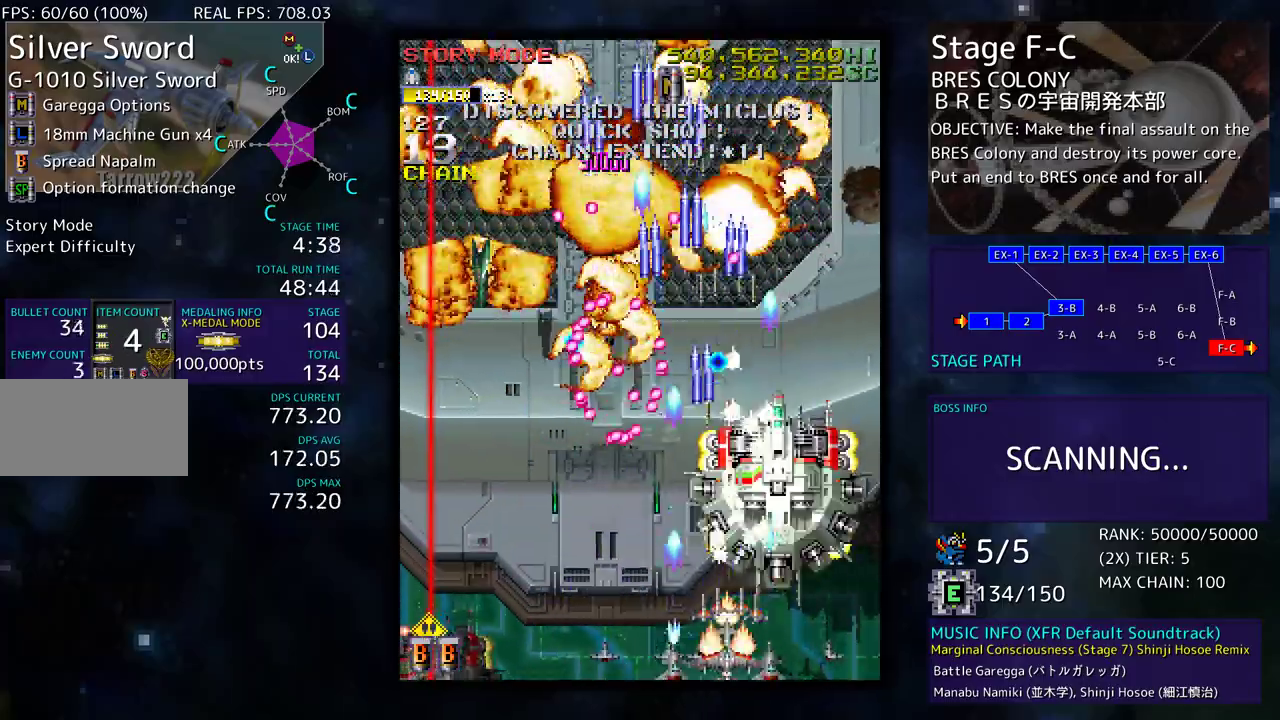
{"buttons": ["DPAD_LEFT"], "events": [[383, "DPAD_LEFT", "up"], [450, "DPAD_LEFT", "down"]]}
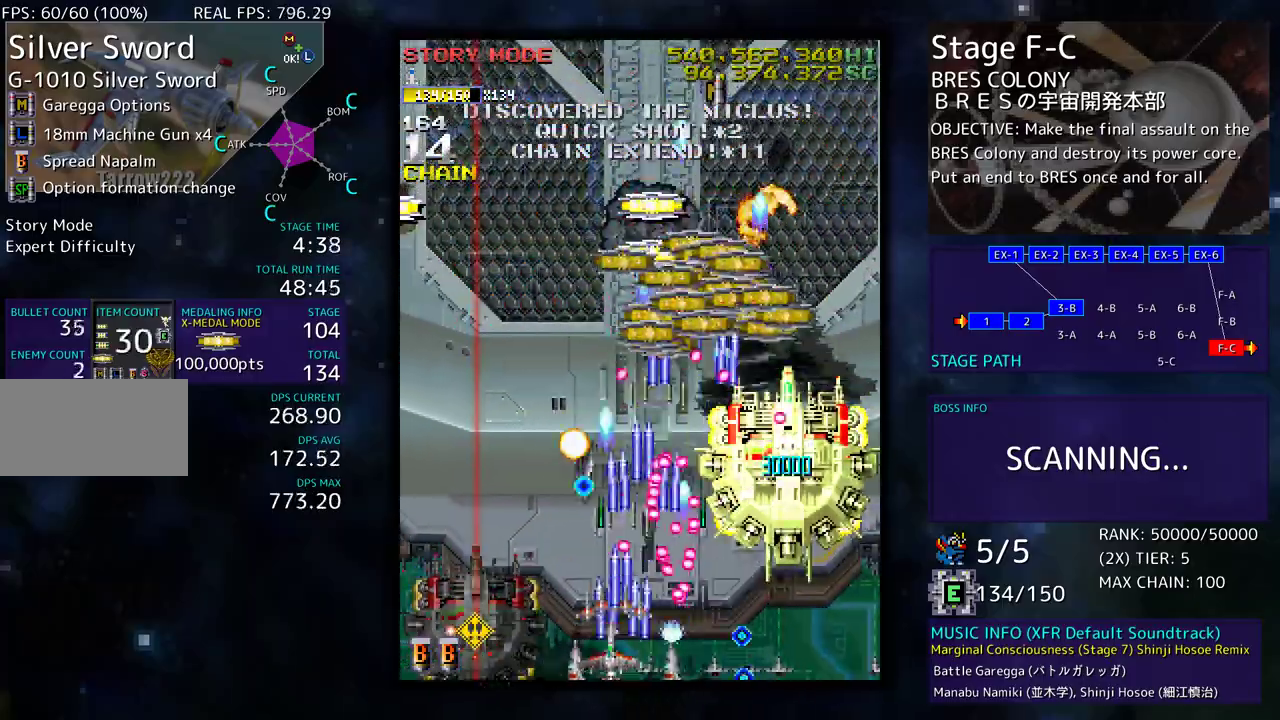
{"buttons": ["DPAD_LEFT"], "events": [[200, "DPAD_LEFT", "up"], [250, "DPAD_LEFT", "down"]]}
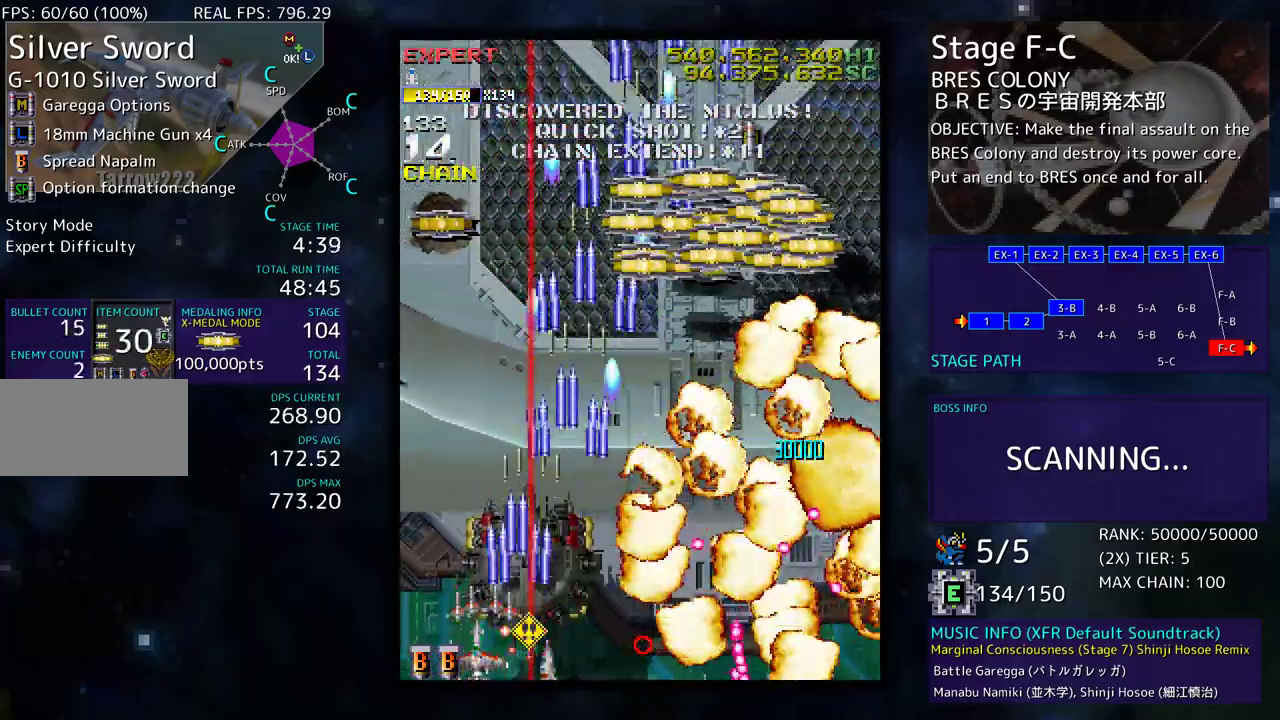
{"buttons": ["DPAD_DOWN", "DPAD_RIGHT"], "events": [[167, "DPAD_DOWN", "down"], [183, "DPAD_LEFT", "up"], [200, "DPAD_DOWN", "up"], [233, "DPAD_DOWN", "down"], [233, "DPAD_RIGHT", "down"], [283, "DPAD_DOWN", "up"], [350, "DPAD_DOWN", "down"]]}
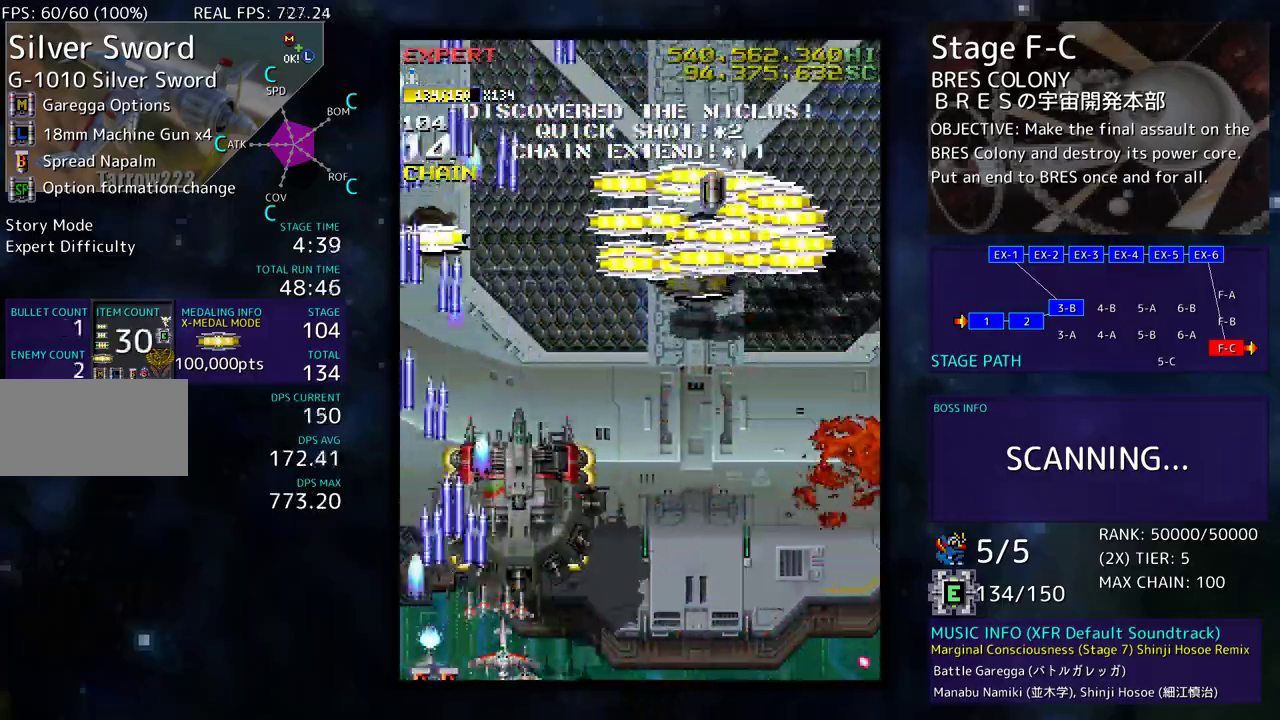
{"buttons": ["DPAD_RIGHT"], "events": [[117, "DPAD_DOWN", "up"], [133, "DPAD_RIGHT", "up"], [233, "DPAD_DOWN", "down"], [233, "DPAD_RIGHT", "down"], [300, "DPAD_DOWN", "up"], [317, "DPAD_RIGHT", "up"], [367, "DPAD_RIGHT", "down"], [383, "DPAD_DOWN", "down"], [483, "DPAD_DOWN", "up"]]}
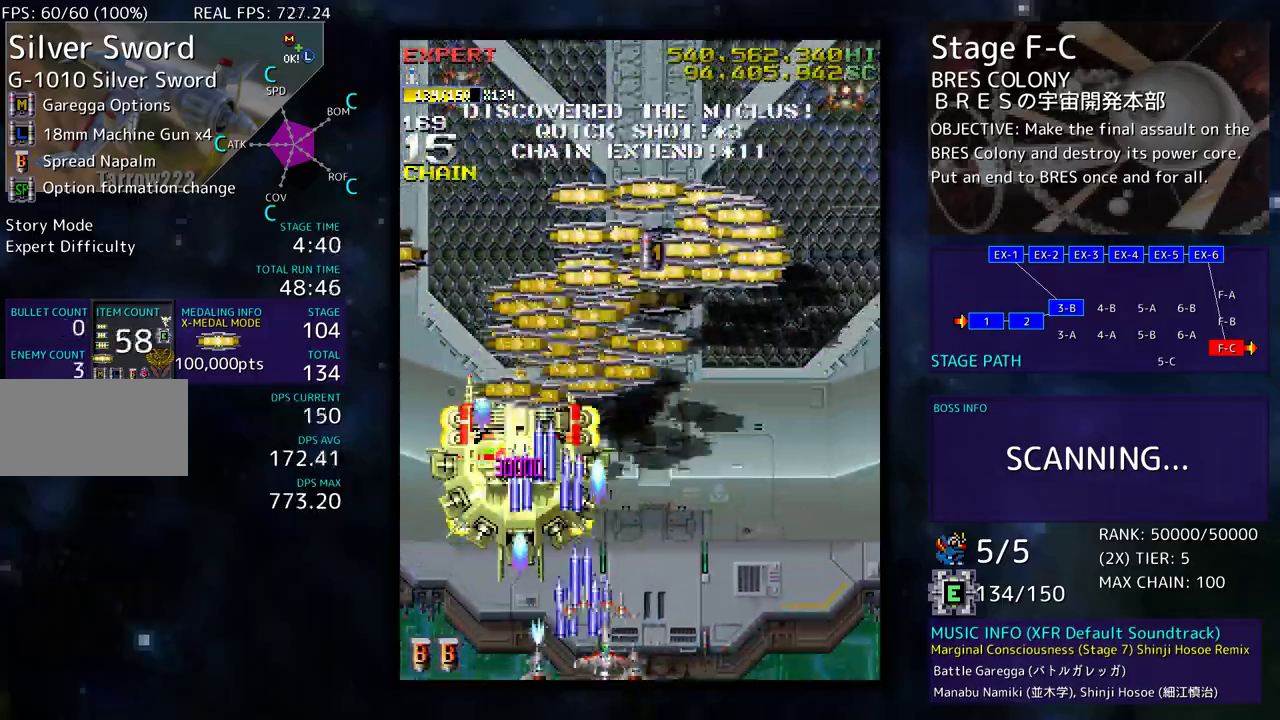
{"buttons": ["DPAD_UP", "DPAD_RIGHT"], "events": [[100, "DPAD_UP", "down"], [300, "DPAD_DOWN", "down"], [300, "DPAD_UP", "up"], [400, "DPAD_DOWN", "up"], [417, "DPAD_UP", "down"]]}
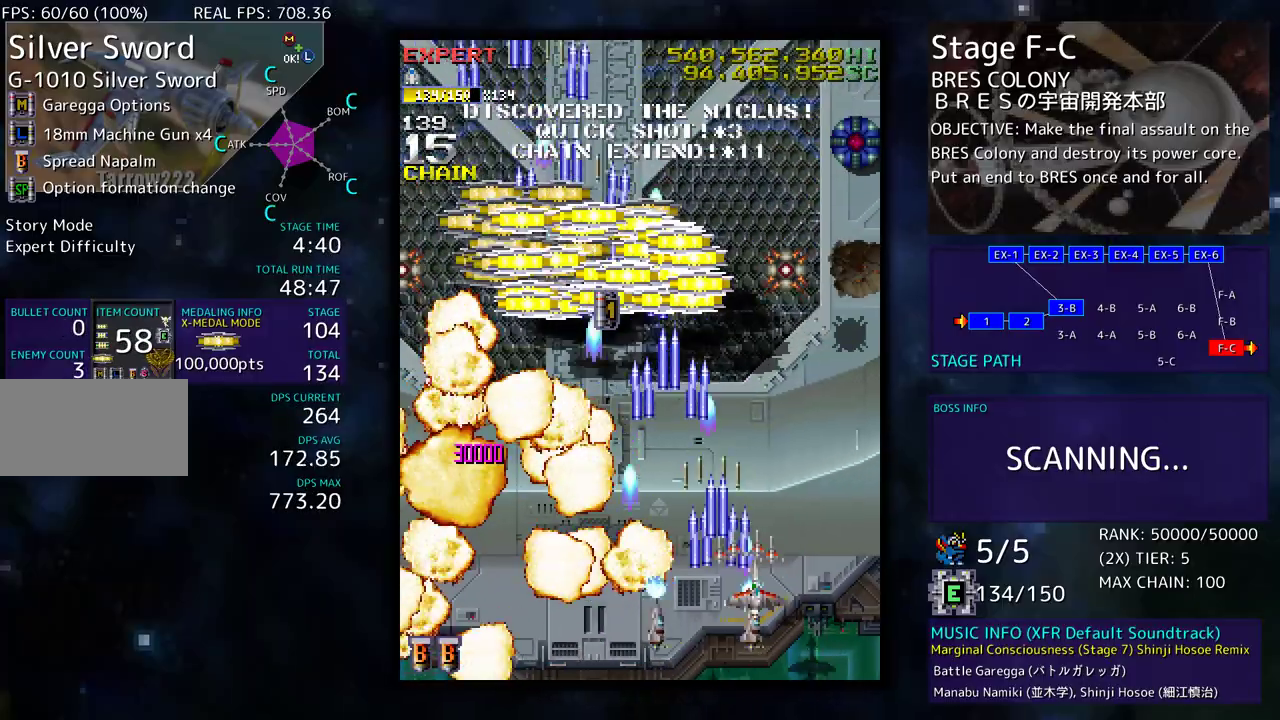
{"buttons": ["DPAD_DOWN", "DPAD_RIGHT"], "events": [[50, "DPAD_UP", "up"], [67, "DPAD_DOWN", "down"], [133, "DPAD_DOWN", "up"], [133, "DPAD_RIGHT", "up"], [183, "DPAD_RIGHT", "down"], [333, "DPAD_RIGHT", "up"], [417, "DPAD_DOWN", "down"], [417, "DPAD_RIGHT", "down"]]}
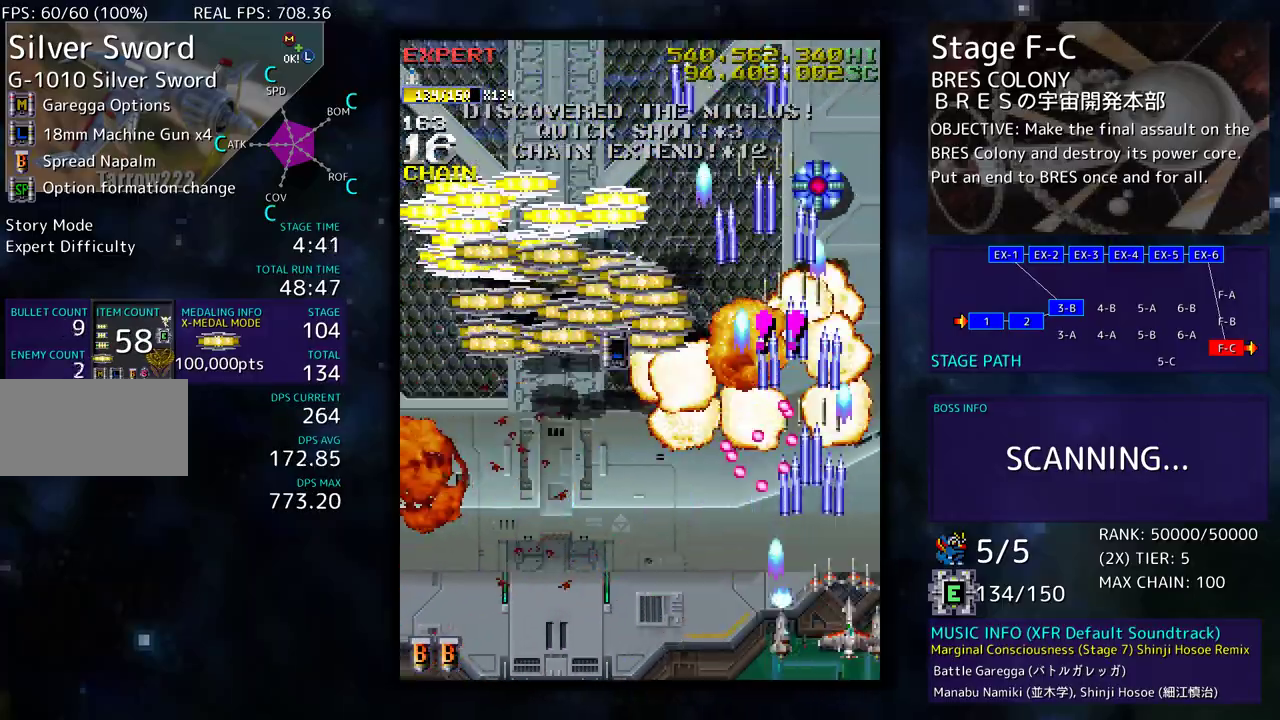
{"buttons": ["DPAD_DOWN", "DPAD_LEFT"], "events": [[33, "DPAD_DOWN", "up"], [50, "DPAD_UP", "down"], [217, "DPAD_RIGHT", "up"], [283, "DPAD_LEFT", "down"], [433, "DPAD_UP", "up"], [450, "DPAD_DOWN", "down"]]}
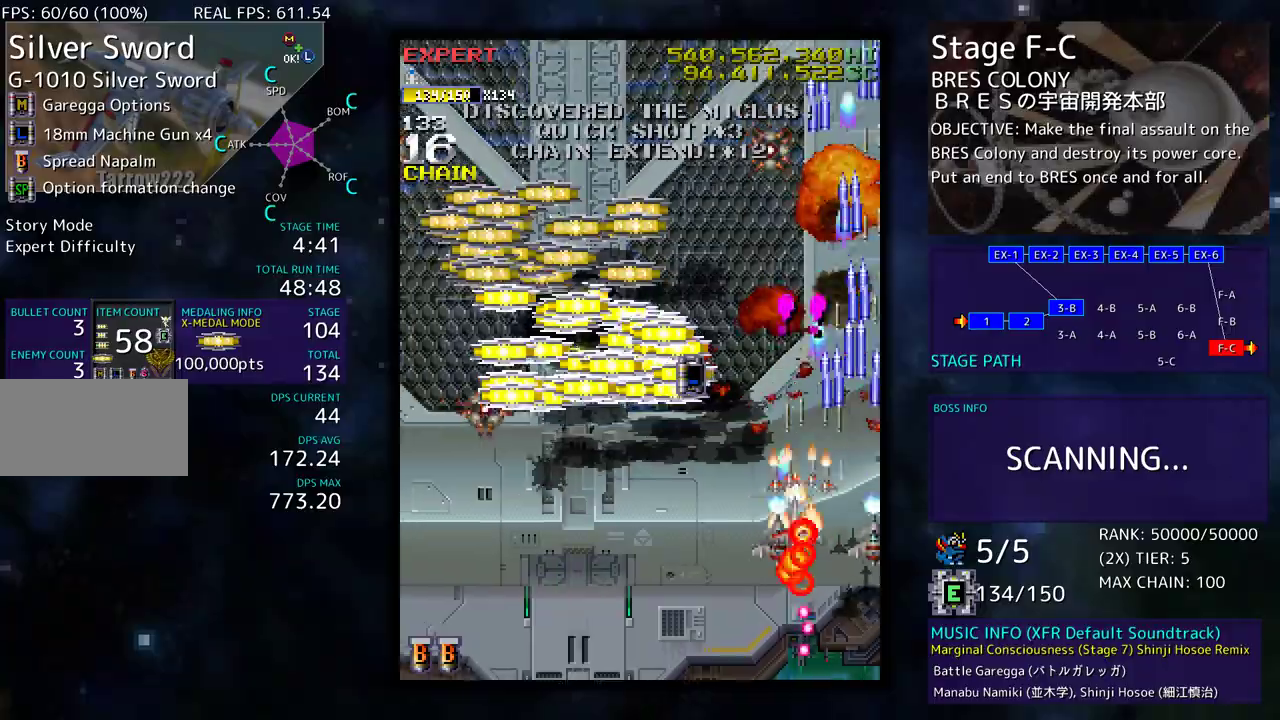
{"buttons": ["DPAD_LEFT"], "events": [[483, "DPAD_DOWN", "up"]]}
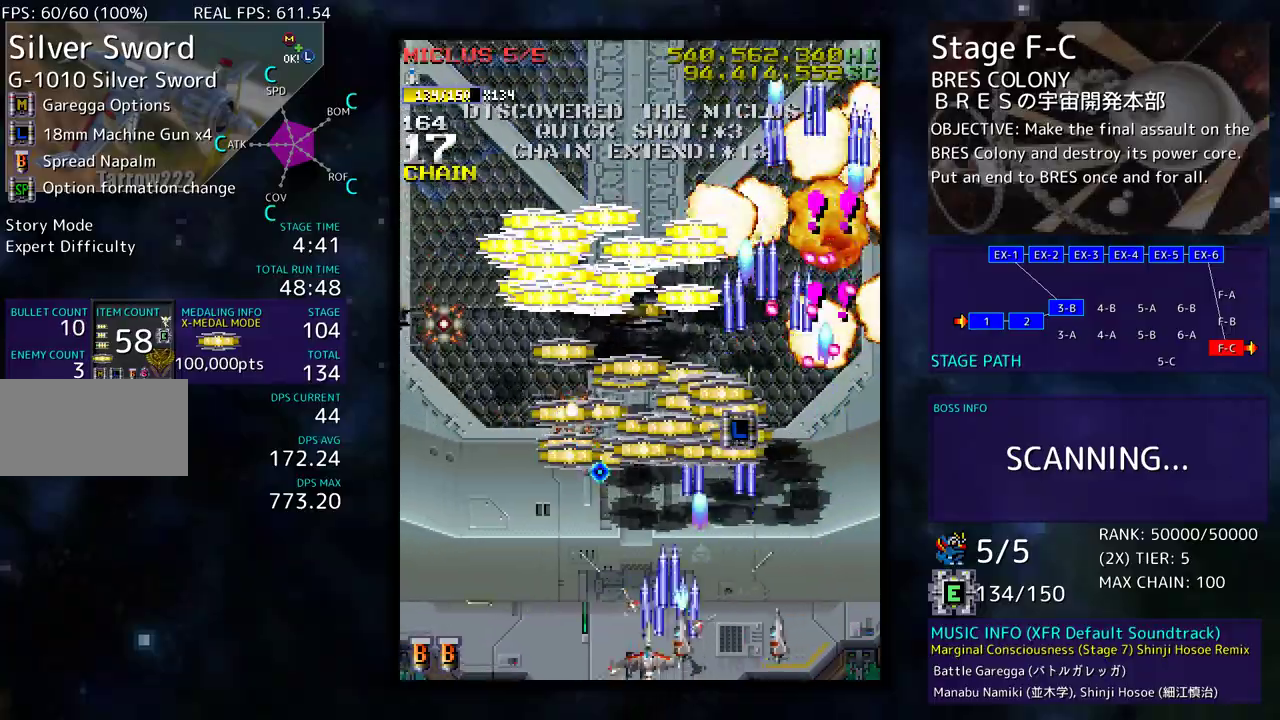
{"buttons": ["DPAD_DOWN", "DPAD_RIGHT"], "events": [[400, "DPAD_DOWN", "down"], [417, "DPAD_LEFT", "up"], [417, "DPAD_RIGHT", "down"]]}
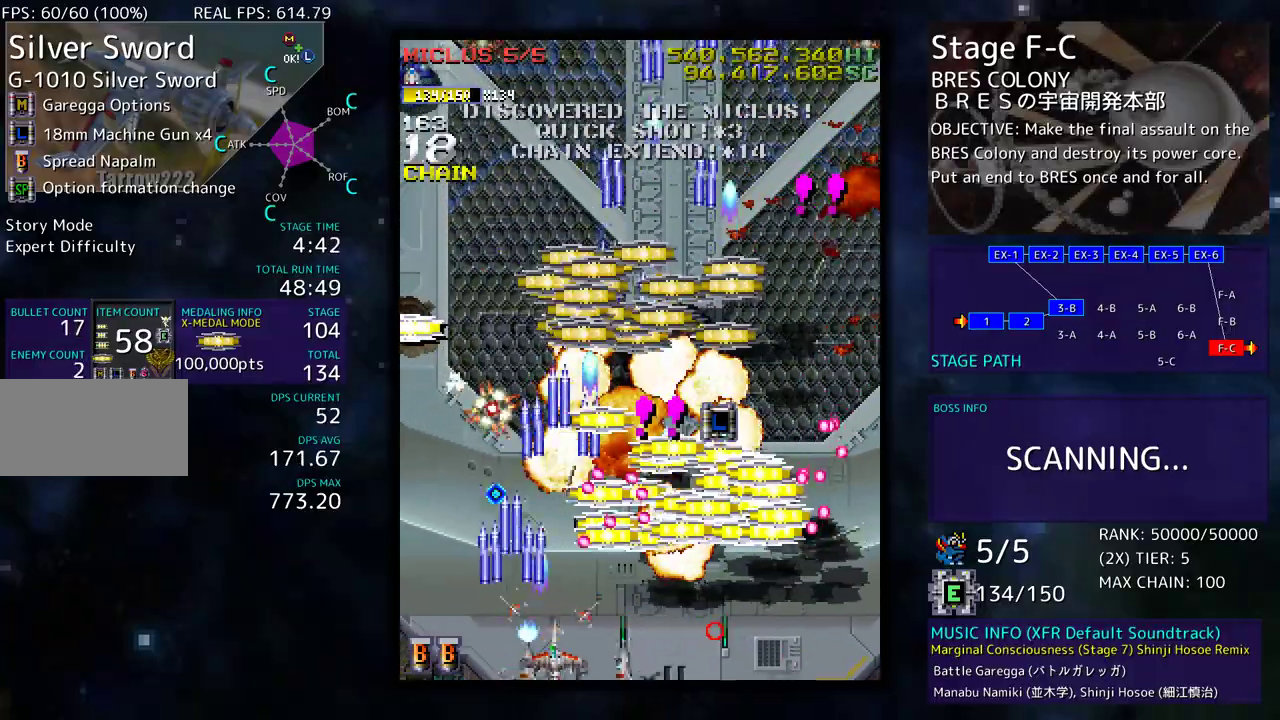
{"buttons": ["DPAD_LEFT"], "events": [[250, "DPAD_DOWN", "up"], [283, "DPAD_UP", "down"], [367, "DPAD_RIGHT", "up"], [383, "DPAD_LEFT", "down"], [483, "DPAD_UP", "up"]]}
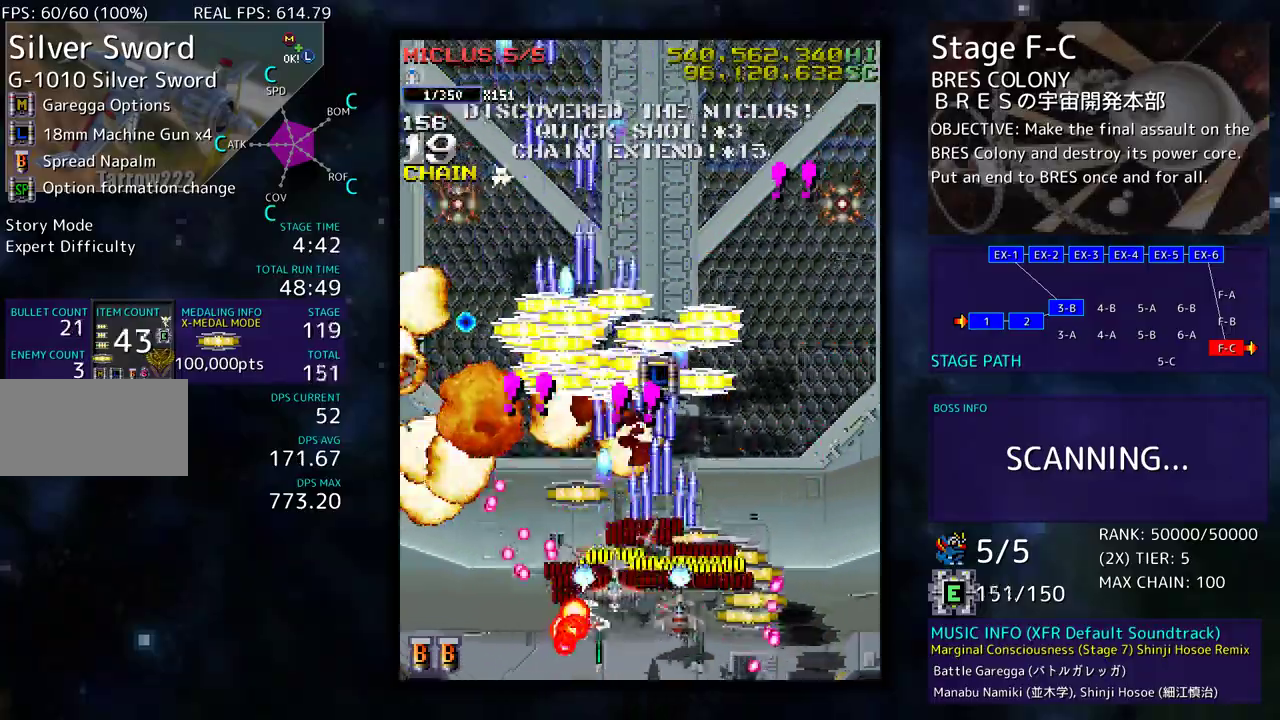
{"buttons": ["DPAD_UP", "DPAD_LEFT"]}